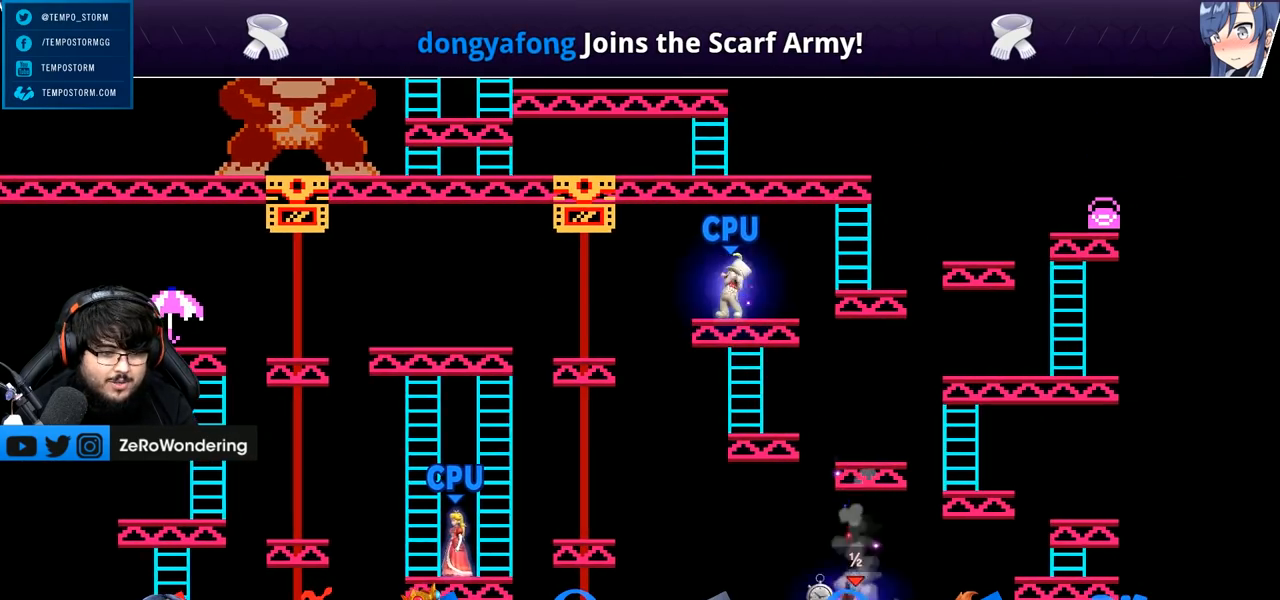
Gameplay with a controller (Nintendo layout); each line is a JSON object with the inputs held at the frame after it. "events" lists button and stick changes between this image and that frame as [ms after this image, input, new state], when the widget could be followed in between. Not read: L3 R3.
{"buttons": [], "left_stick": "center", "right_stick": "center", "events": [[233, "left_stick", "left"], [333, "left_stick", "center"]]}
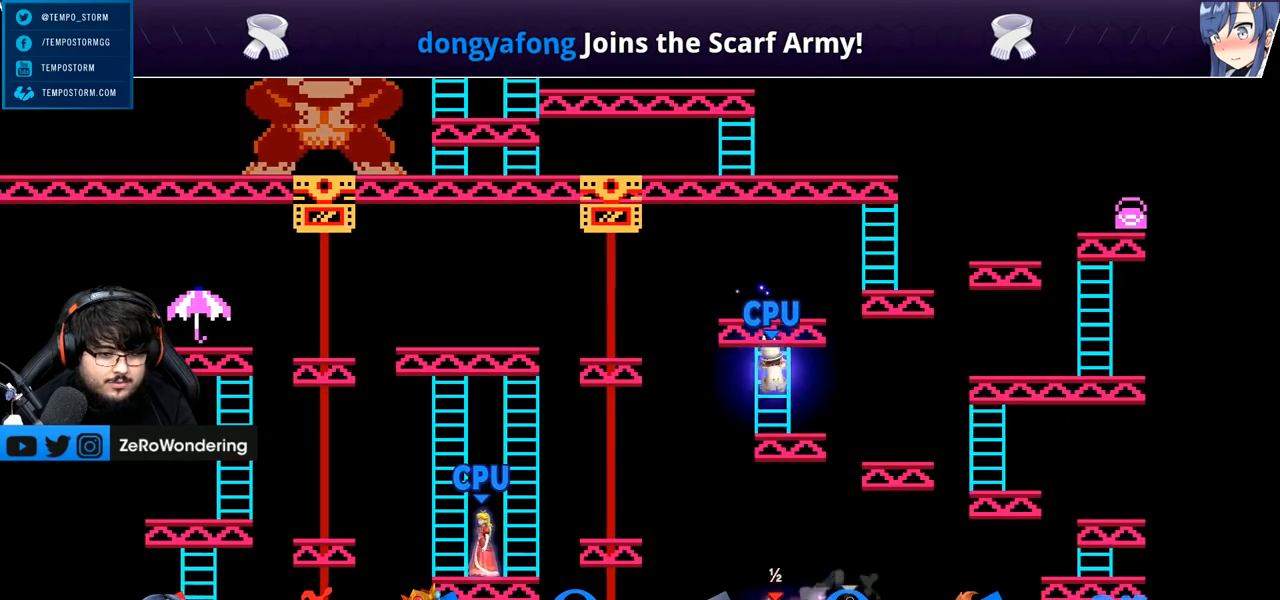
{"buttons": [], "left_stick": "center", "right_stick": "center", "events": [[17, "left_stick", "right"], [50, "Y", "down"], [333, "Y", "up"], [367, "left_stick", "left"], [483, "left_stick", "center"]]}
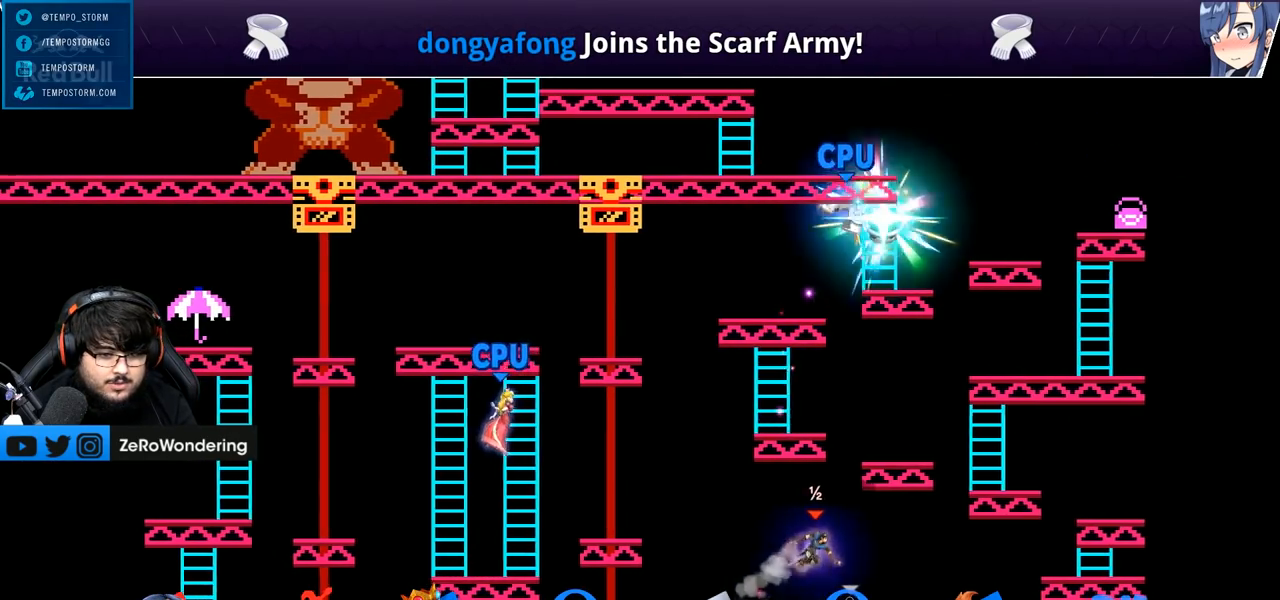
{"buttons": [], "left_stick": "center", "right_stick": "center", "events": [[83, "right_stick", "up"], [233, "right_stick", "center"]]}
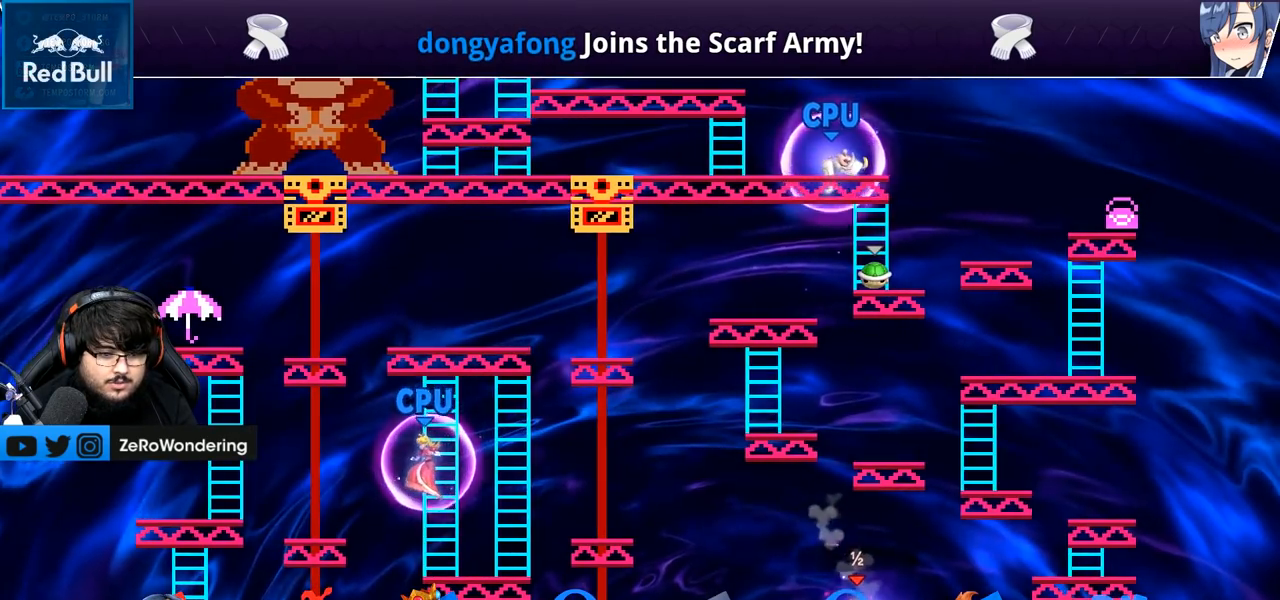
{"buttons": [], "left_stick": "left", "right_stick": "center", "events": [[83, "left_stick", "left"], [183, "Y", "down"], [433, "Y", "up"]]}
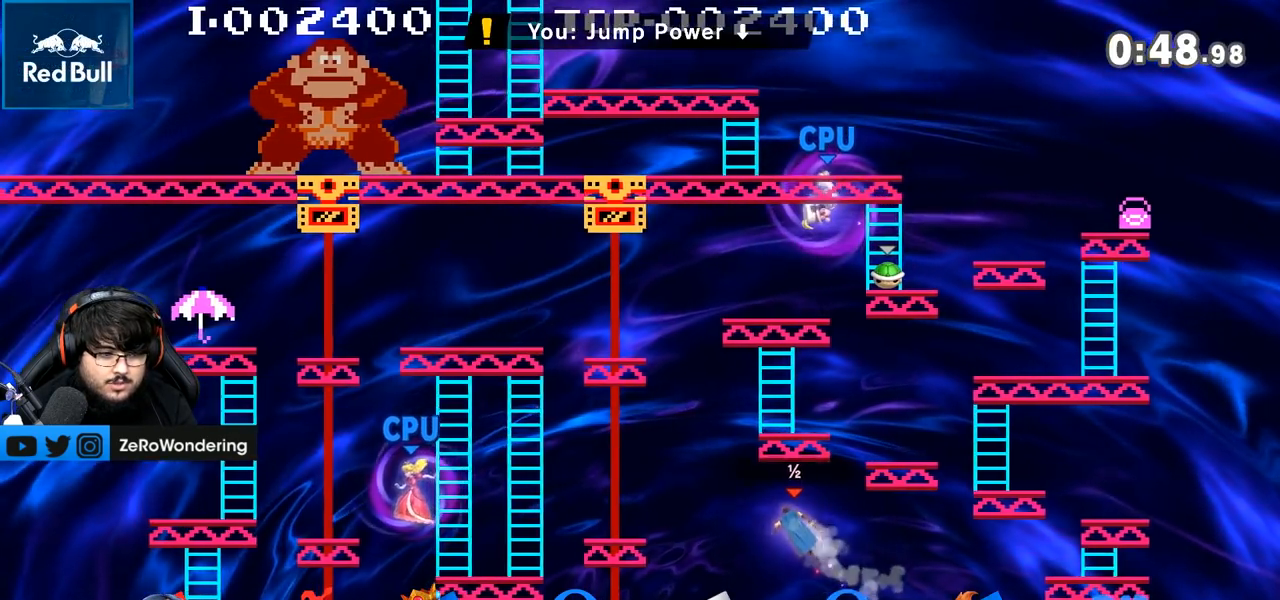
{"buttons": [], "left_stick": "left", "right_stick": "center", "events": [[217, "Y", "down"], [400, "Y", "up"]]}
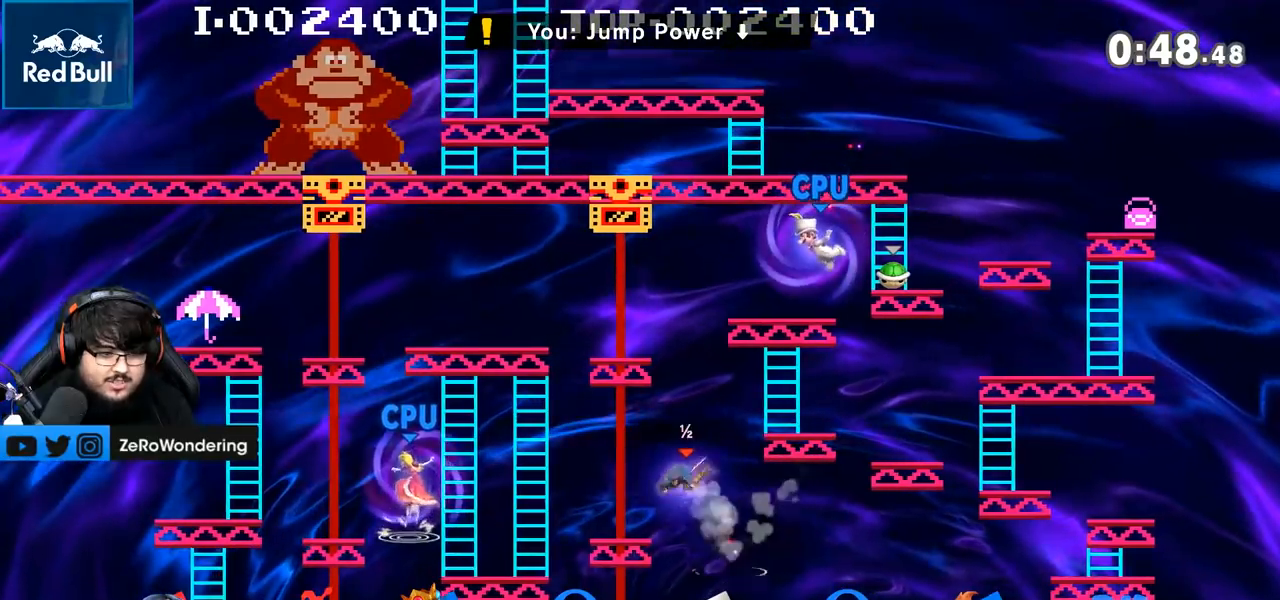
{"buttons": [], "left_stick": "left", "right_stick": "center", "events": []}
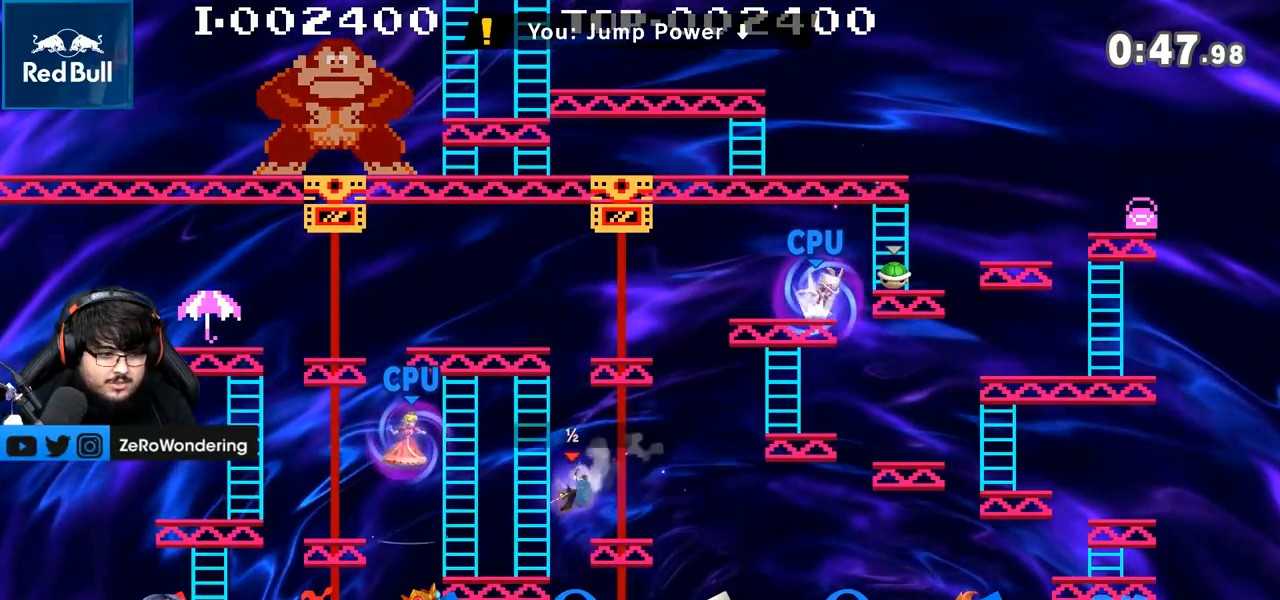
{"buttons": [], "left_stick": "center", "right_stick": "center", "events": [[200, "left_stick", "center"]]}
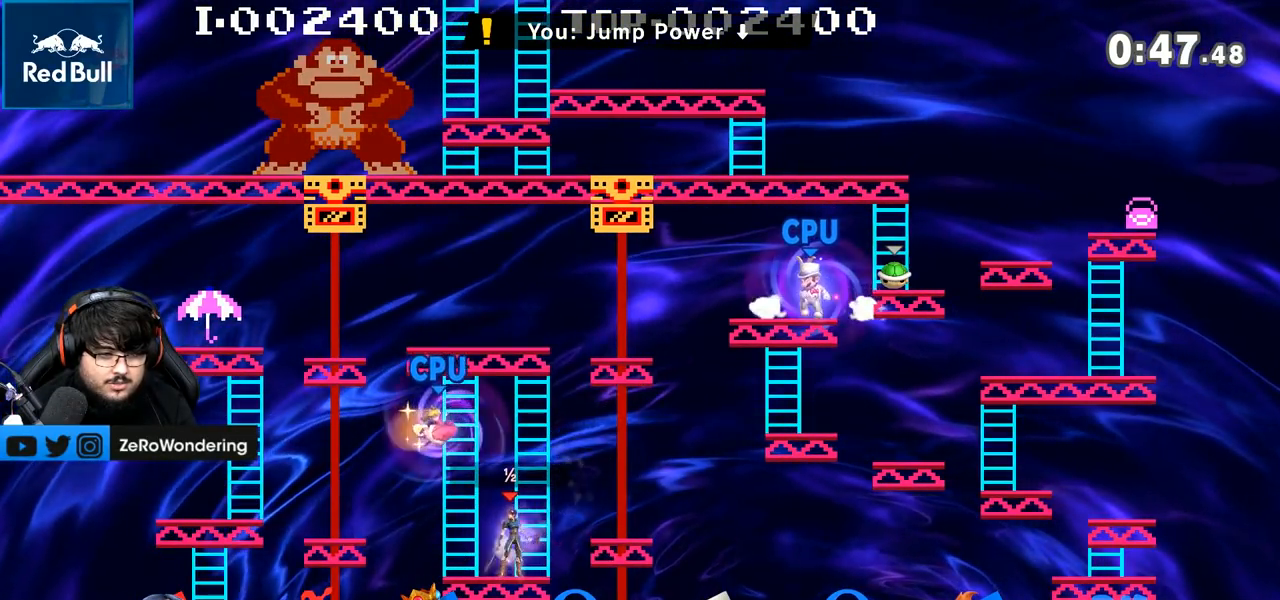
{"buttons": [], "left_stick": "center", "right_stick": "up", "events": [[50, "left_stick", "up-right"], [217, "left_stick", "center"], [367, "right_stick", "up"]]}
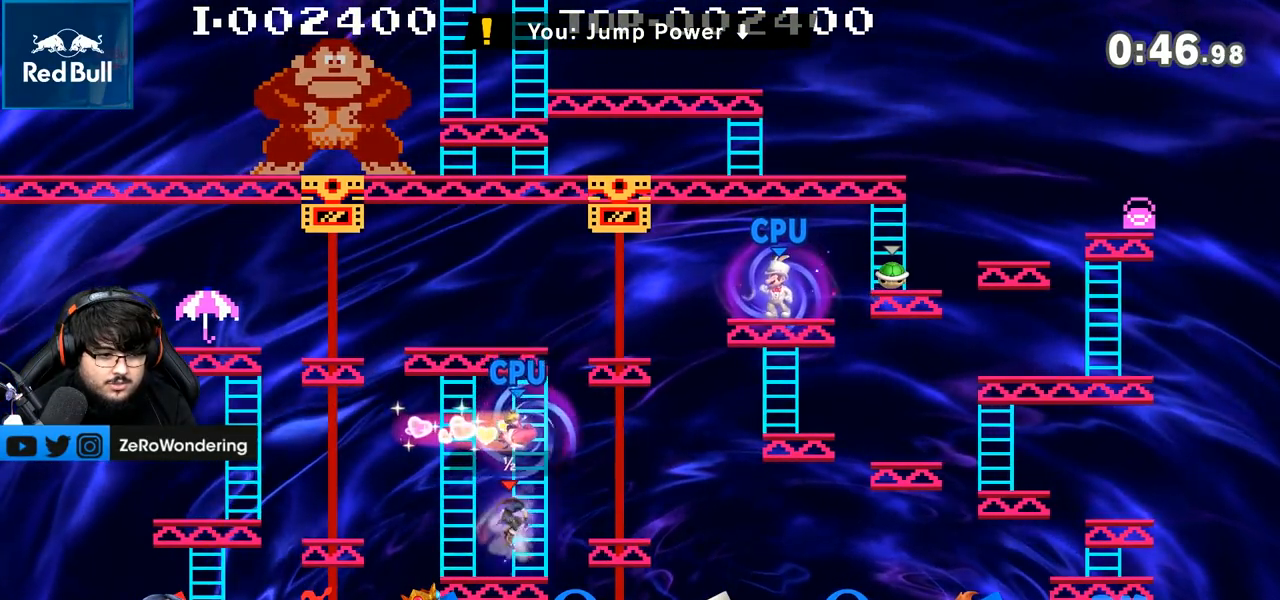
{"buttons": [], "left_stick": "down", "right_stick": "center", "events": [[17, "right_stick", "center"], [267, "left_stick", "down"]]}
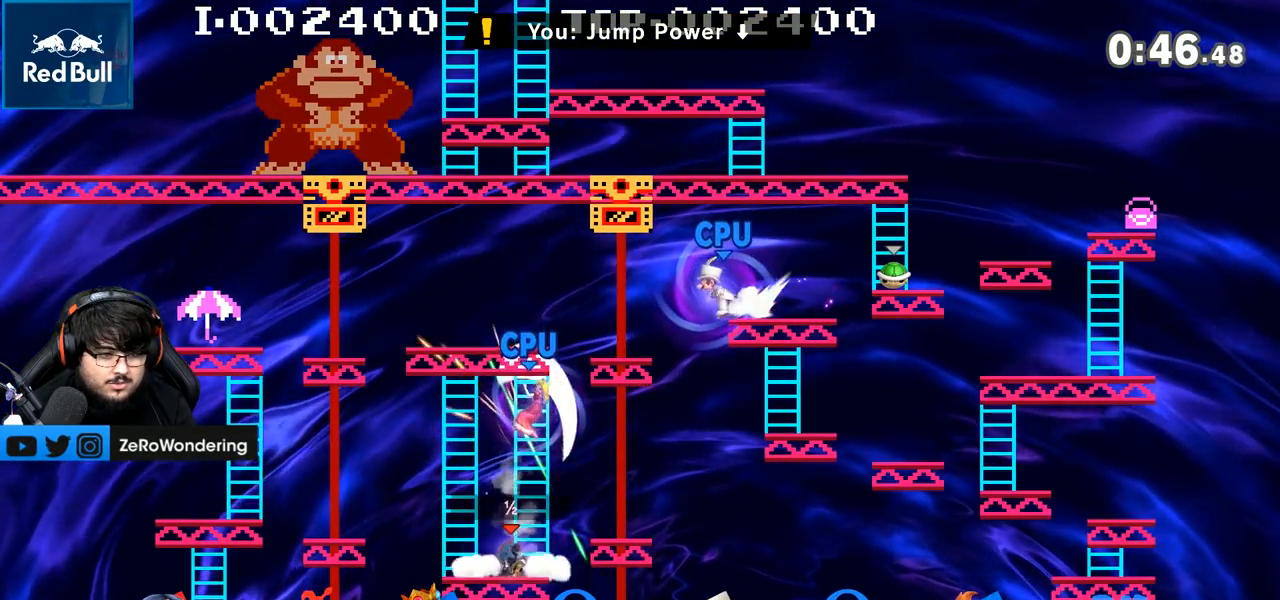
{"buttons": [], "left_stick": "up-right", "right_stick": "center", "events": [[17, "left_stick", "center"], [117, "Y", "down"], [183, "left_stick", "up-right"], [250, "A", "down"], [250, "left_stick", "up"], [400, "A", "up"], [400, "Y", "up"], [400, "left_stick", "up-right"]]}
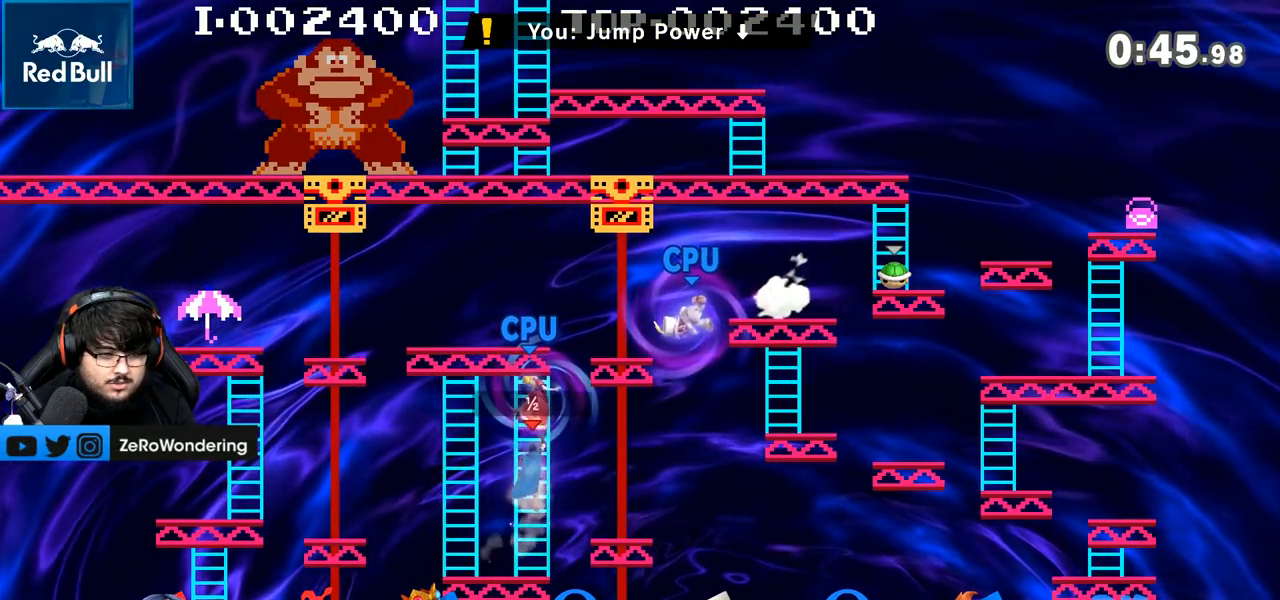
{"buttons": ["A"], "left_stick": "up", "right_stick": "center", "events": [[250, "A", "down"], [300, "A", "up"], [300, "left_stick", "up"], [433, "A", "down"]]}
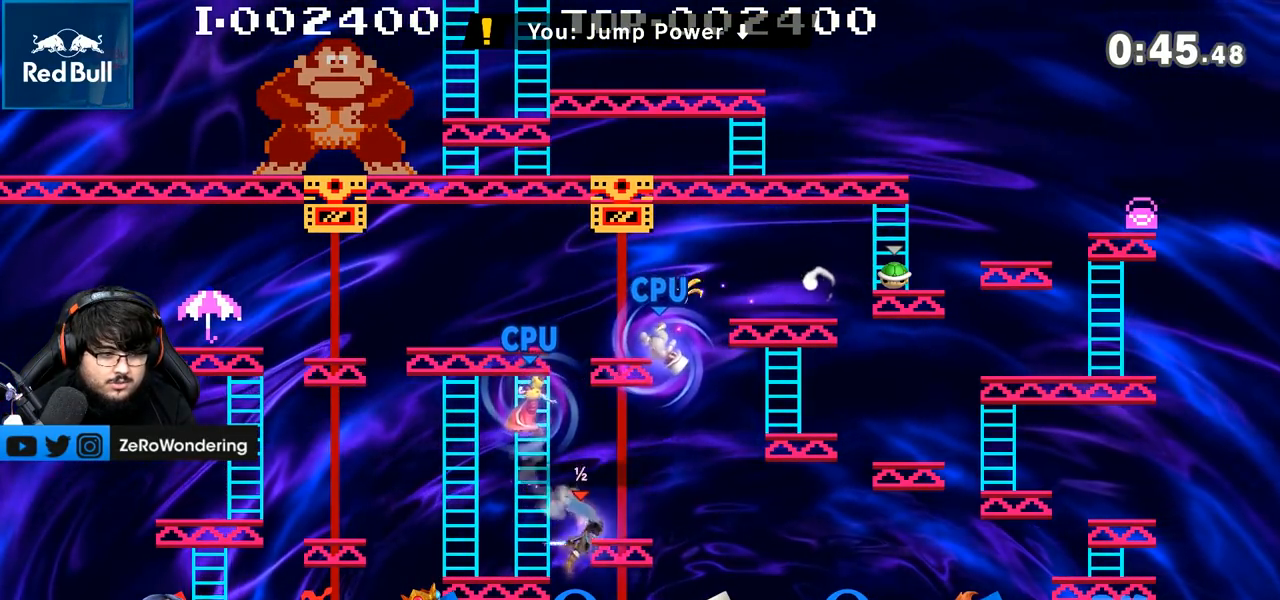
{"buttons": ["Y"], "left_stick": "up-left", "right_stick": "center", "events": [[17, "A", "up"], [17, "left_stick", "up-left"], [233, "left_stick", "up"], [333, "Y", "down"], [333, "left_stick", "up-left"], [400, "Y", "up"], [467, "Y", "down"]]}
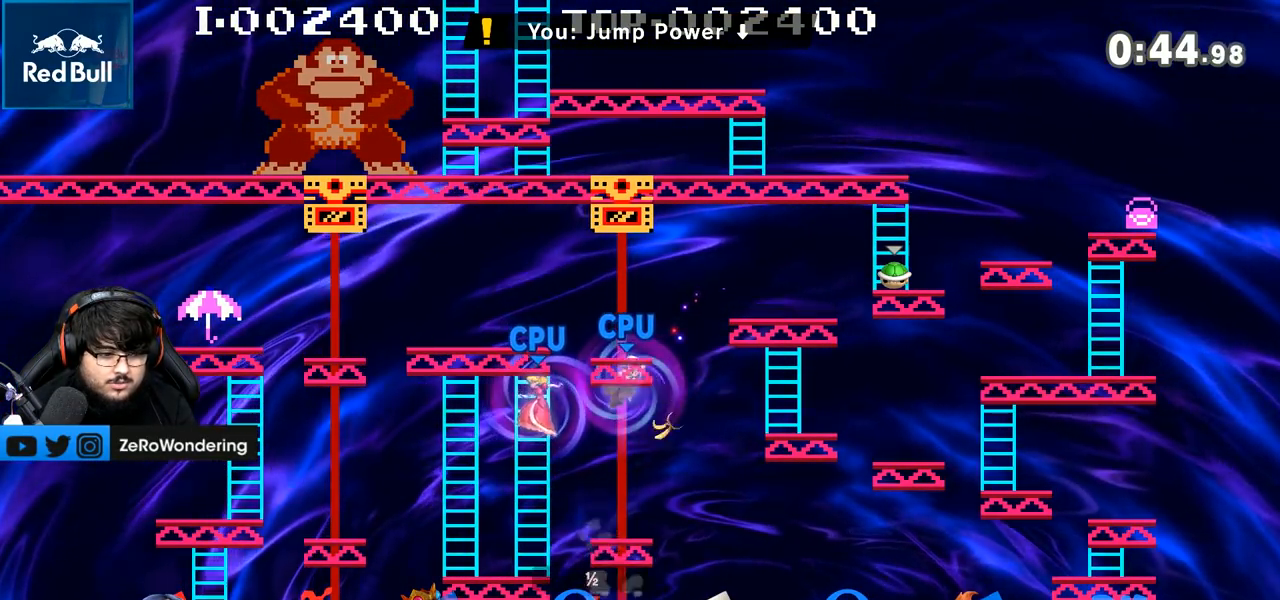
{"buttons": [], "left_stick": "up", "right_stick": "center", "events": [[17, "Y", "up"], [50, "B", "down"], [300, "B", "up"], [300, "left_stick", "up"]]}
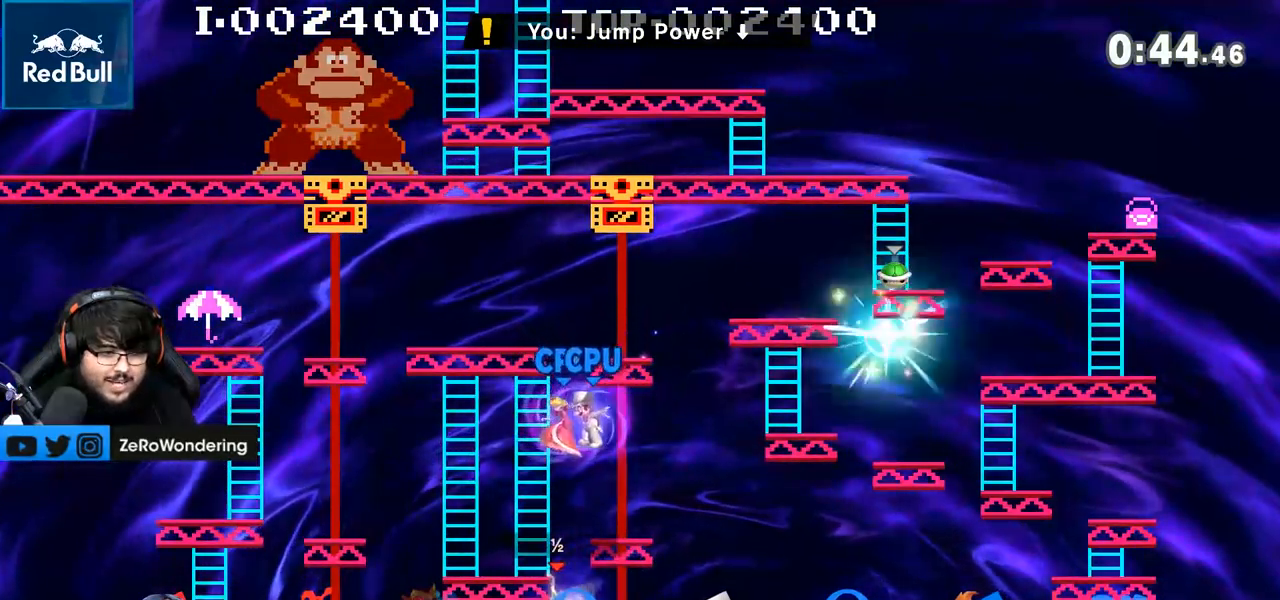
{"buttons": [], "left_stick": "left", "right_stick": "center", "events": [[367, "left_stick", "left"]]}
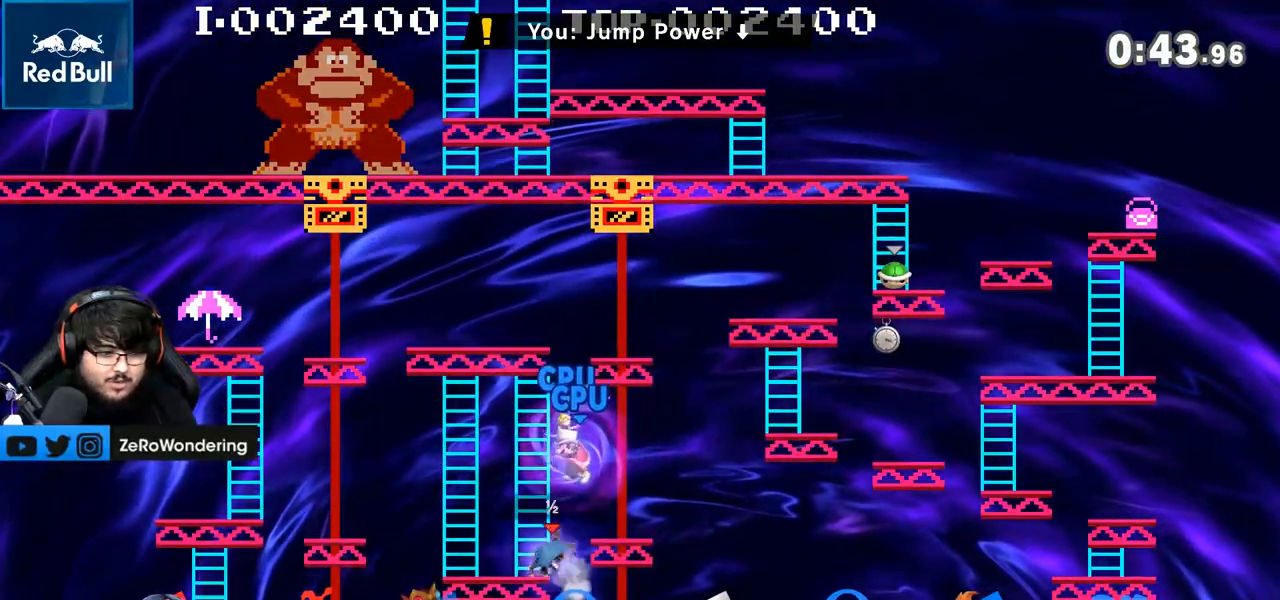
{"buttons": [], "left_stick": "right", "right_stick": "center", "events": [[50, "left_stick", "center"], [150, "left_stick", "left"], [250, "left_stick", "center"], [333, "left_stick", "down"], [433, "left_stick", "right"]]}
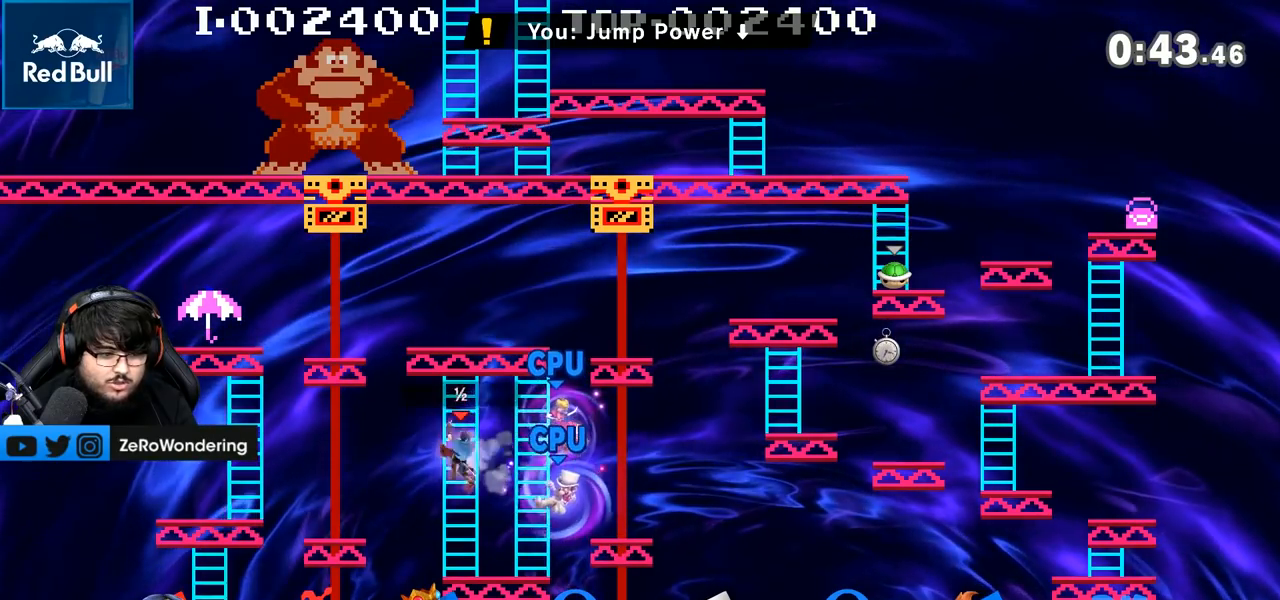
{"buttons": [], "left_stick": "left", "right_stick": "up-left", "events": [[50, "Y", "down"], [250, "Y", "up"], [333, "left_stick", "center"], [433, "left_stick", "left"], [483, "right_stick", "up-left"]]}
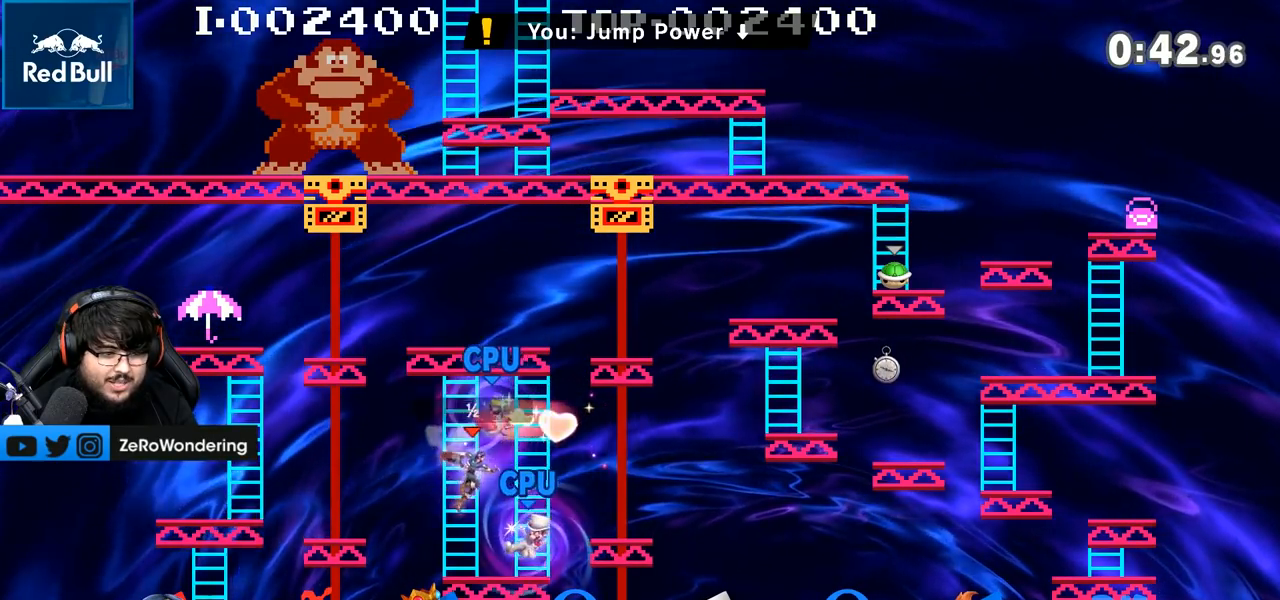
{"buttons": [], "left_stick": "up-right", "right_stick": "center", "events": [[17, "left_stick", "up-right"], [67, "left_stick", "center"], [100, "right_stick", "center"], [500, "left_stick", "up-right"]]}
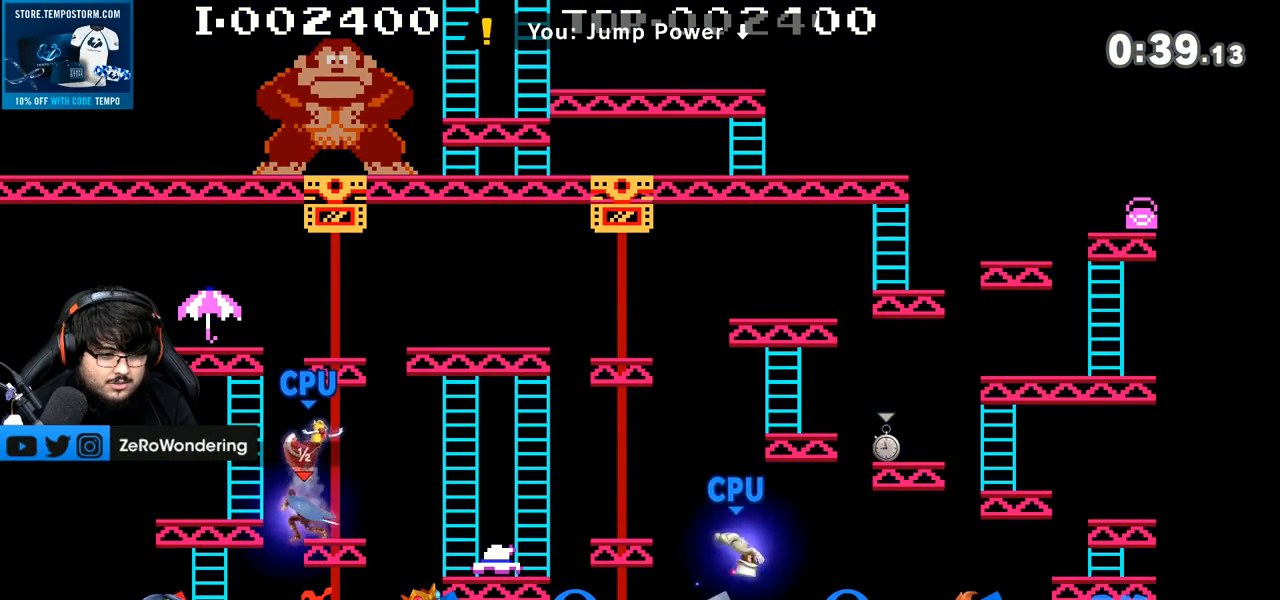
{"buttons": [], "left_stick": "up-right", "right_stick": "center", "events": [[183, "right_stick", "up"], [283, "right_stick", "center"]]}
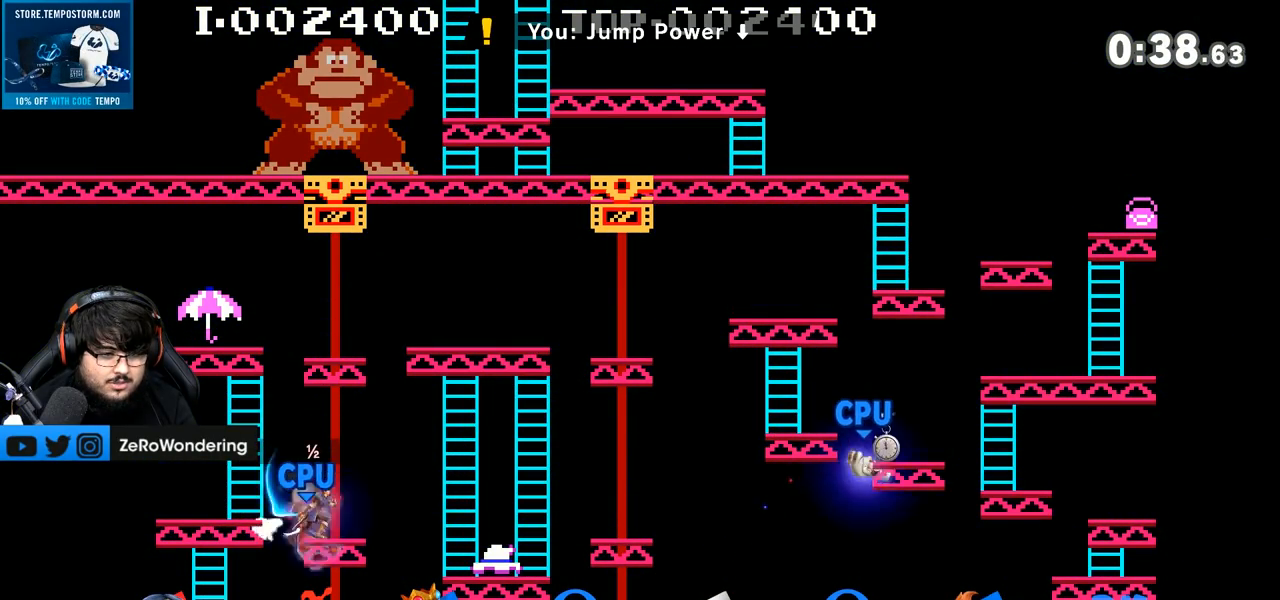
{"buttons": [], "left_stick": "left", "right_stick": "center", "events": [[150, "left_stick", "center"], [367, "left_stick", "down"], [500, "left_stick", "left"]]}
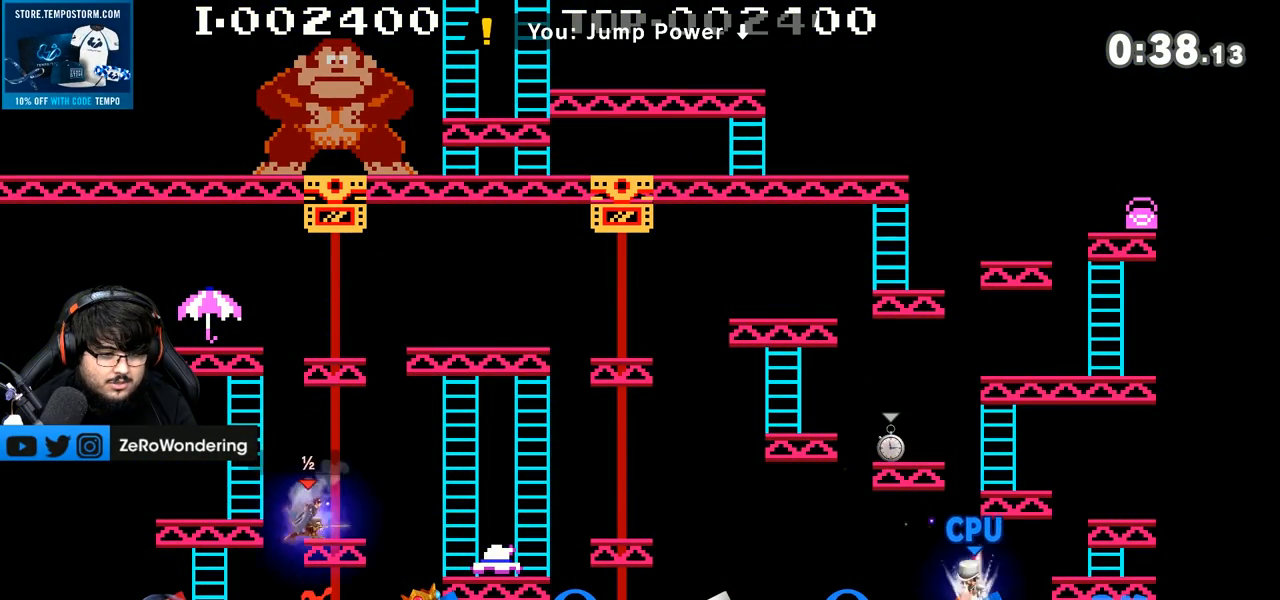
{"buttons": [], "left_stick": "left", "right_stick": "center", "events": [[33, "right_stick", "left"], [467, "right_stick", "center"]]}
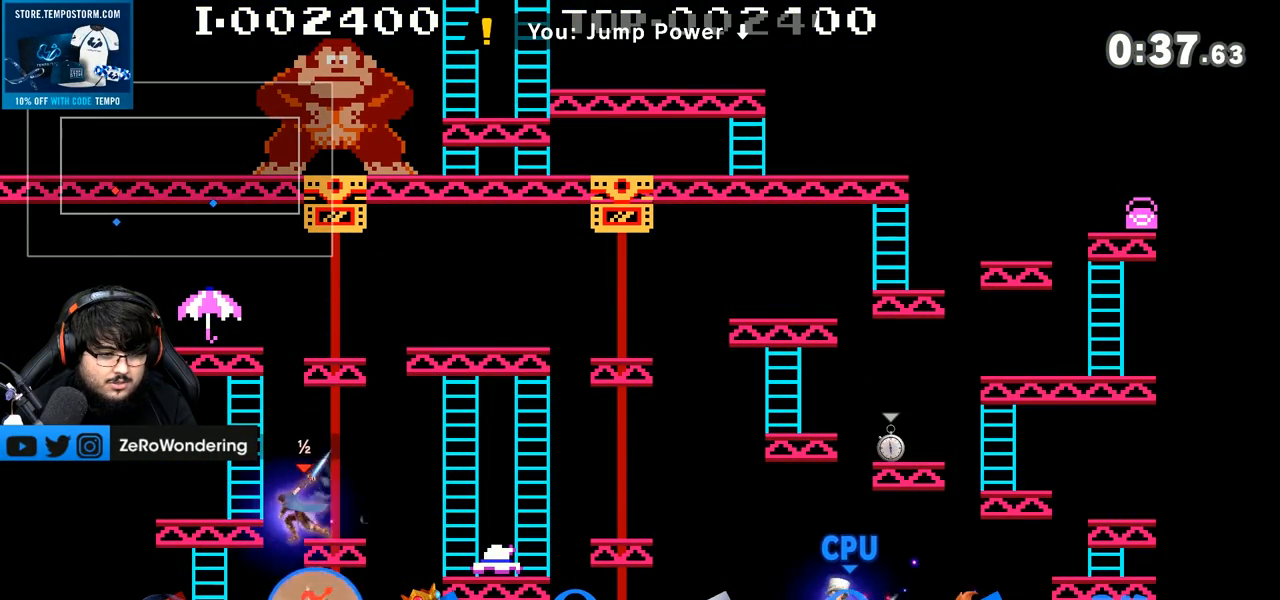
{"buttons": [], "left_stick": "left", "right_stick": "center", "events": [[33, "left_stick", "center"], [167, "left_stick", "right"], [433, "left_stick", "left"]]}
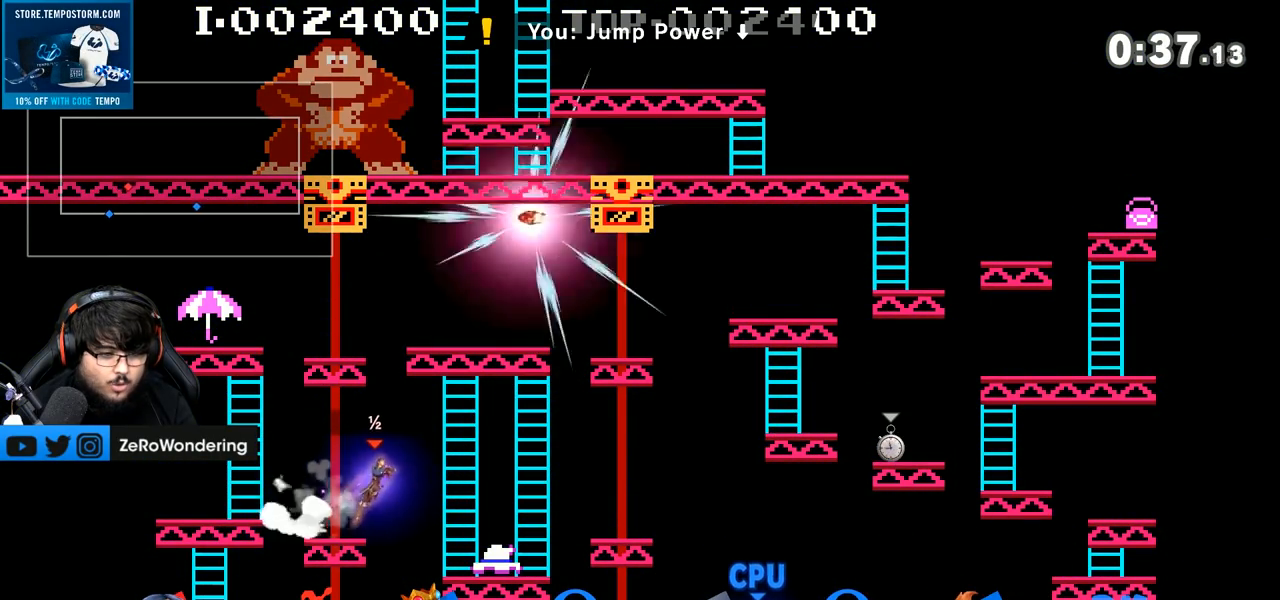
{"buttons": ["Y"], "left_stick": "left", "right_stick": "center", "events": [[183, "left_stick", "down-left"], [467, "Y", "down"], [500, "left_stick", "left"]]}
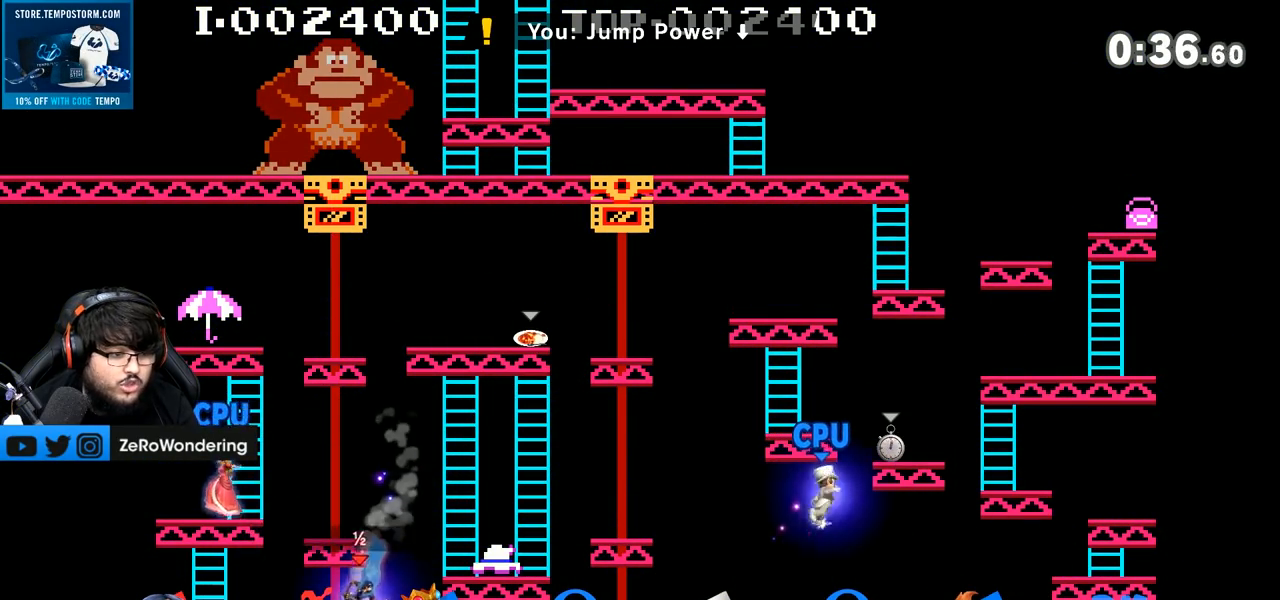
{"buttons": [], "left_stick": "down-right", "right_stick": "center", "events": [[100, "A", "down"], [317, "A", "up"], [350, "Y", "up"], [500, "left_stick", "down-right"]]}
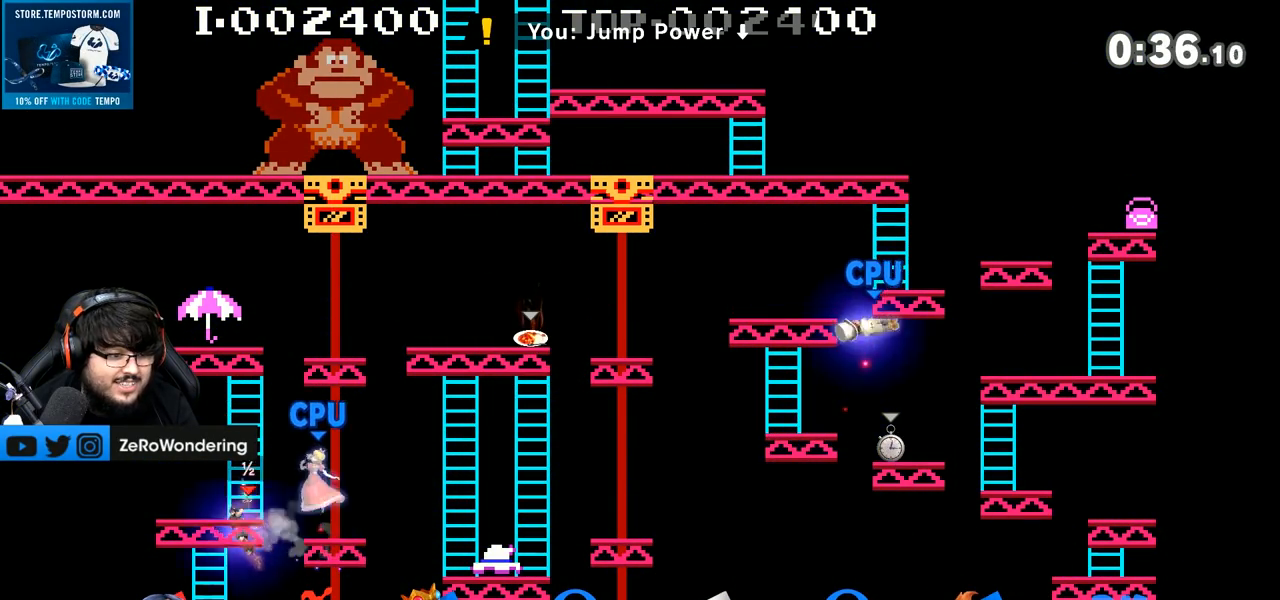
{"buttons": ["Y"], "left_stick": "right", "right_stick": "center", "events": [[217, "left_stick", "center"], [283, "left_stick", "right"], [383, "Y", "down"]]}
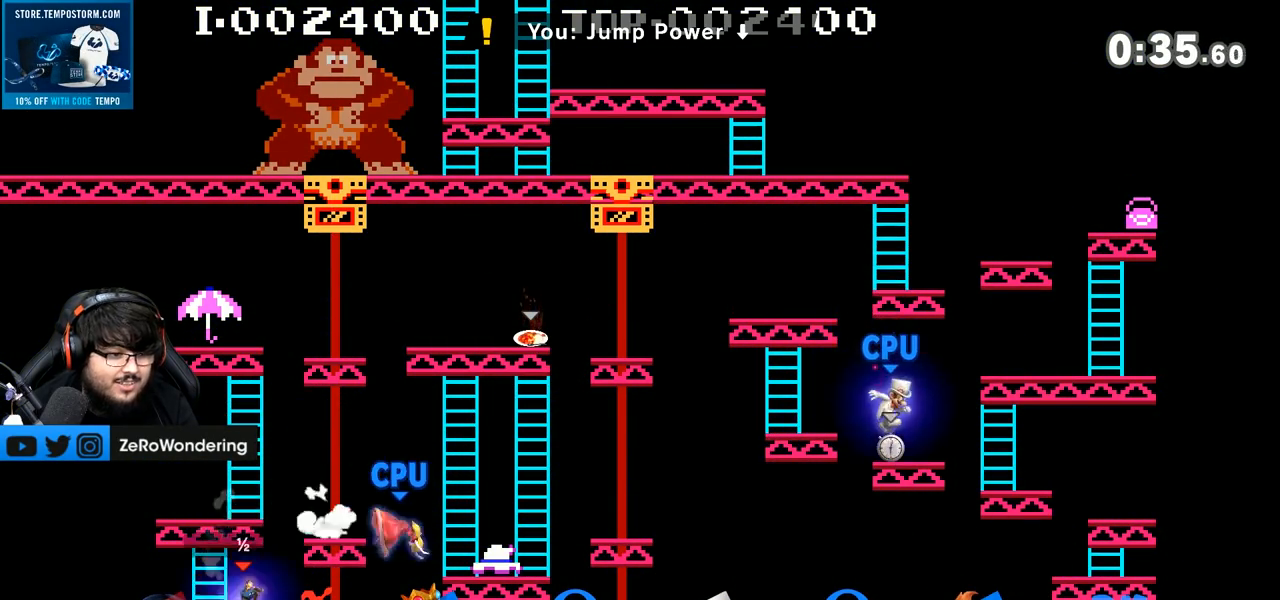
{"buttons": ["Y"], "left_stick": "right", "right_stick": "center", "events": [[100, "Y", "up"], [350, "Y", "down"]]}
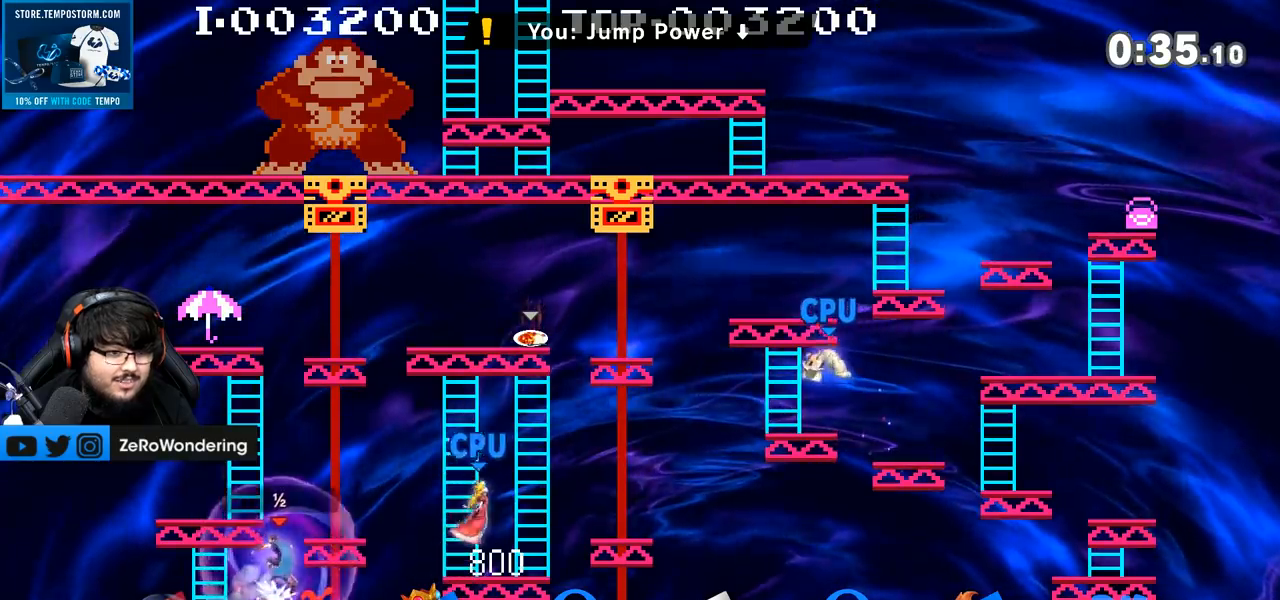
{"buttons": [], "left_stick": "right", "right_stick": "center", "events": [[217, "Y", "up"]]}
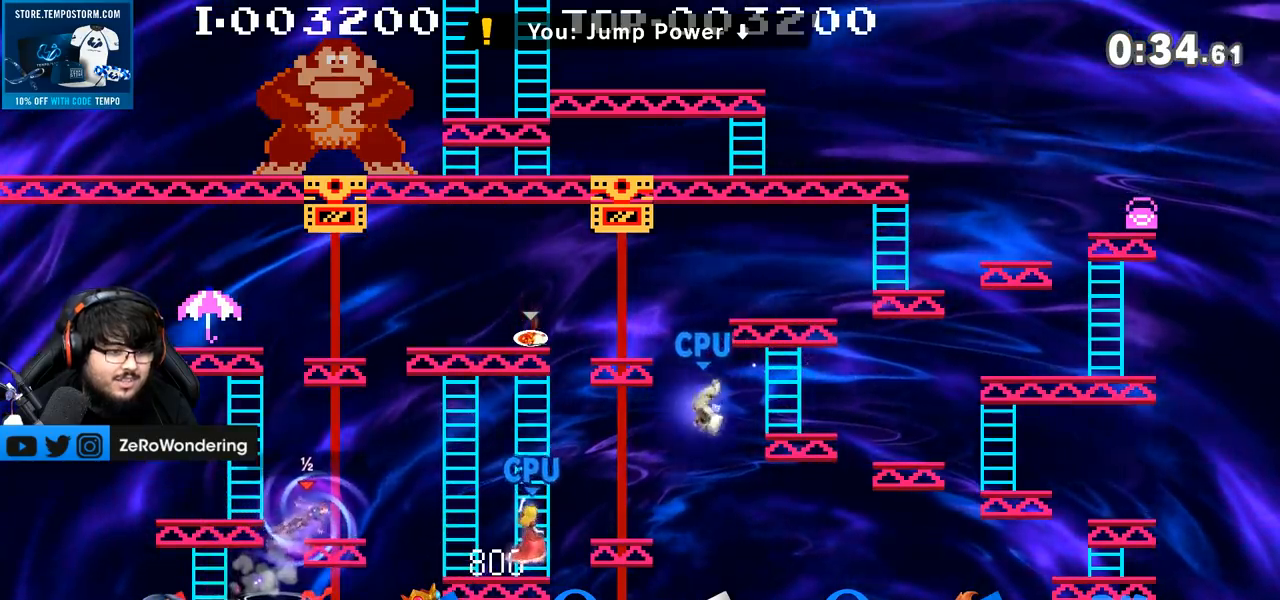
{"buttons": [], "left_stick": "right", "right_stick": "center", "events": []}